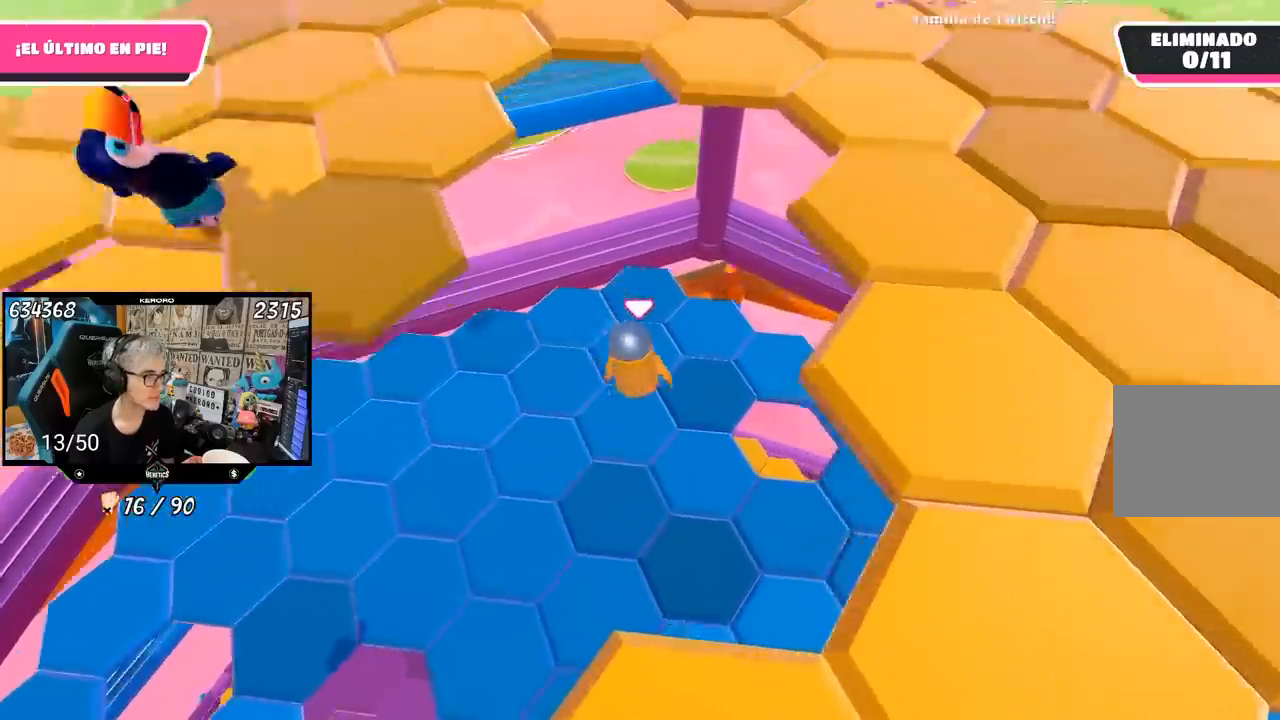
Gameplay with a controller (PlayStation layout); each line is a JSON object with the inputs held at the frame after it. "events" lists button and stick changes between this image and that frame as [ms after this image, input, new state], when the widget could be followed in between. Not read: L1.
{"buttons": [], "left_stick": "up-right", "right_stick": "right", "events": [[100, "left_stick", "up"], [133, "right_stick", "right"], [183, "R1", "down"], [200, "R1", "up"], [300, "left_stick", "up-right"]]}
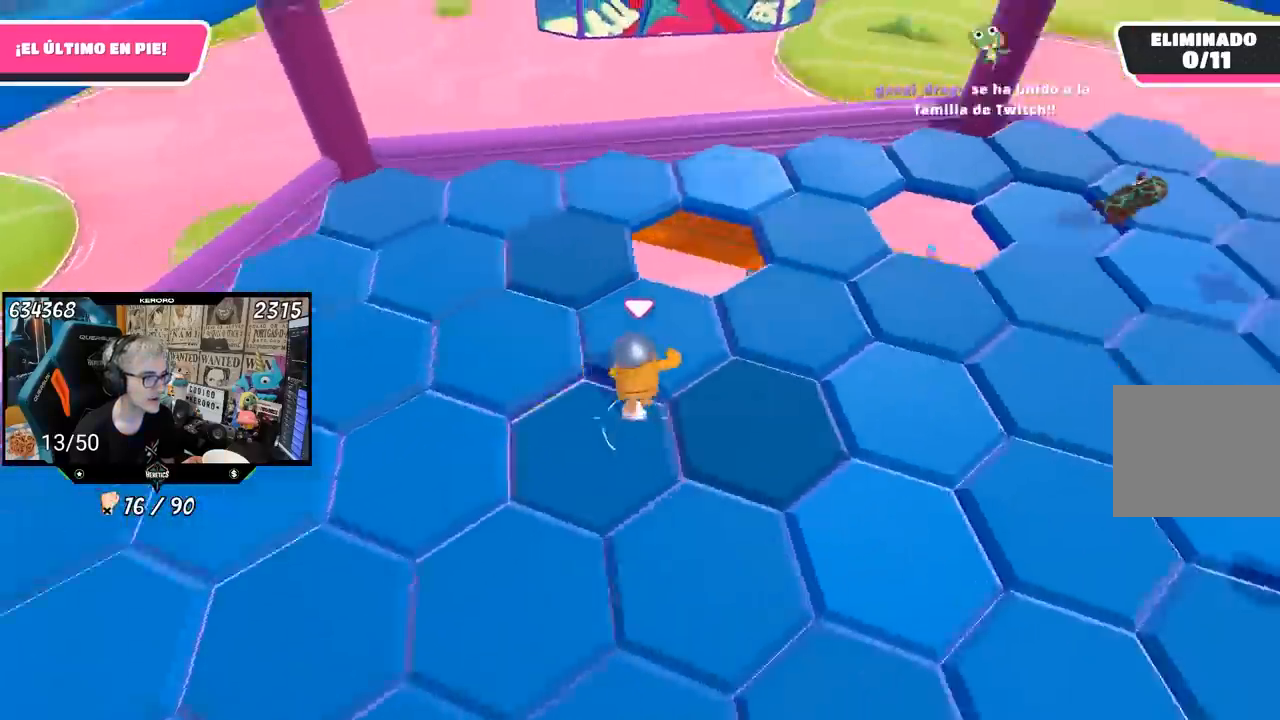
{"buttons": [], "left_stick": "up-right", "right_stick": "right", "events": []}
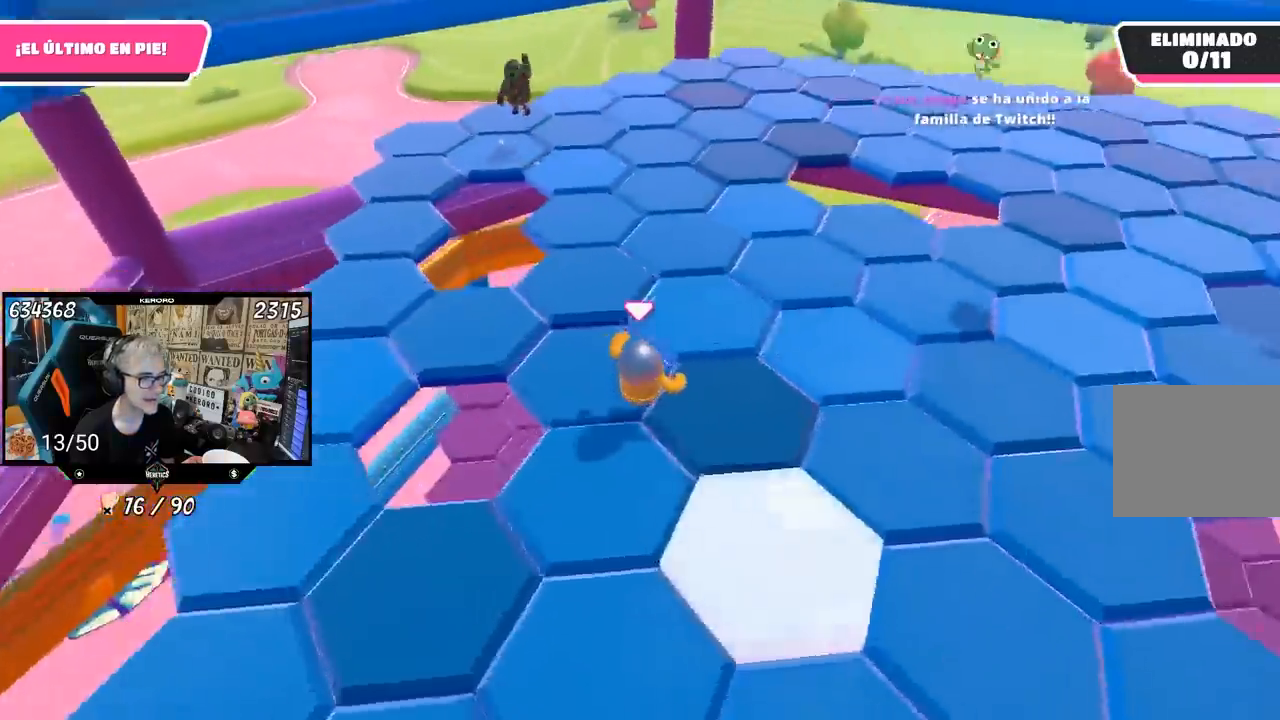
{"buttons": [], "left_stick": "up", "right_stick": "up-right", "events": [[167, "left_stick", "up"], [167, "right_stick", "up-right"]]}
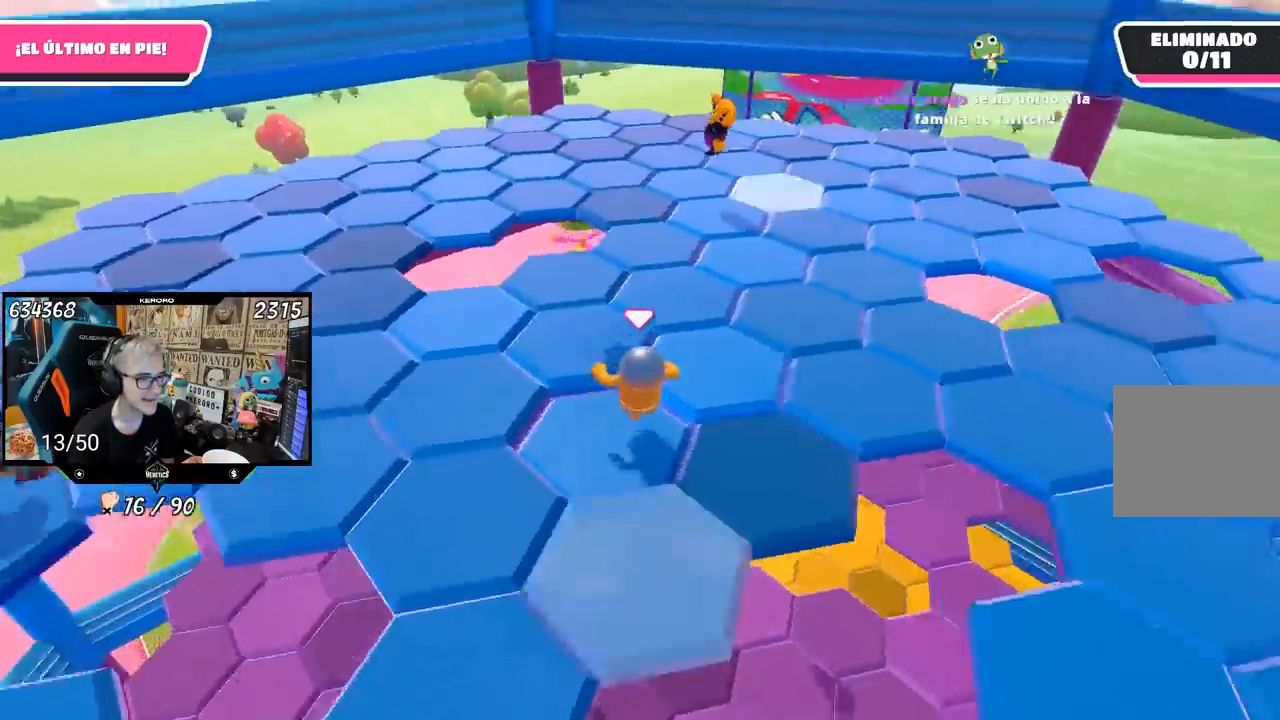
{"buttons": [], "left_stick": "up", "right_stick": "right", "events": [[33, "right_stick", "center"], [333, "right_stick", "right"]]}
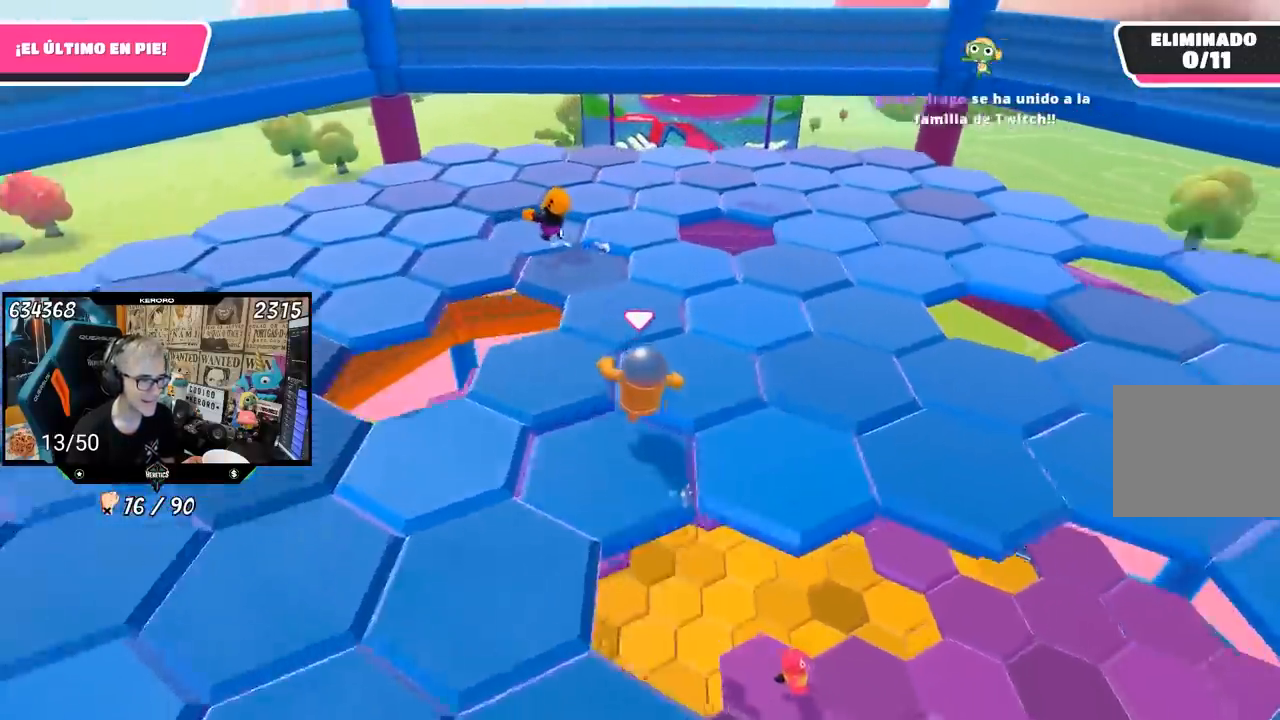
{"buttons": [], "left_stick": "up", "right_stick": "center", "events": [[33, "right_stick", "center"], [117, "left_stick", "up-left"], [267, "left_stick", "up"]]}
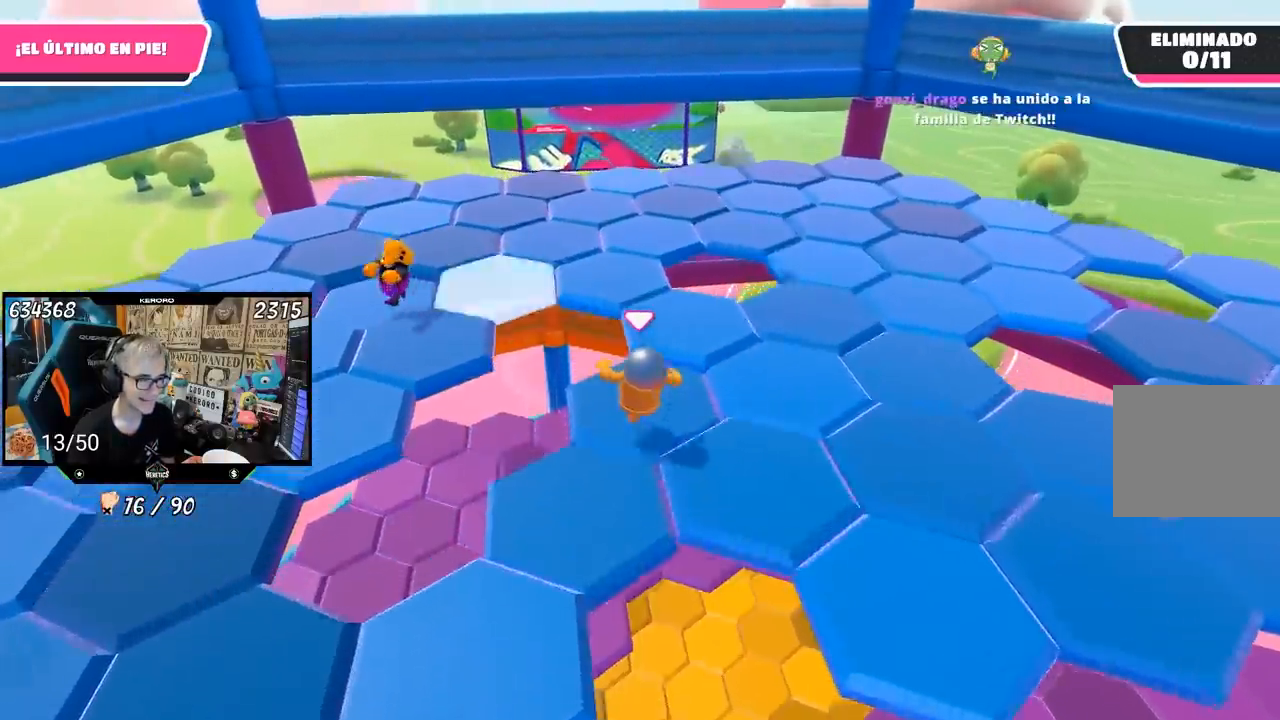
{"buttons": [], "left_stick": "up", "right_stick": "center", "events": []}
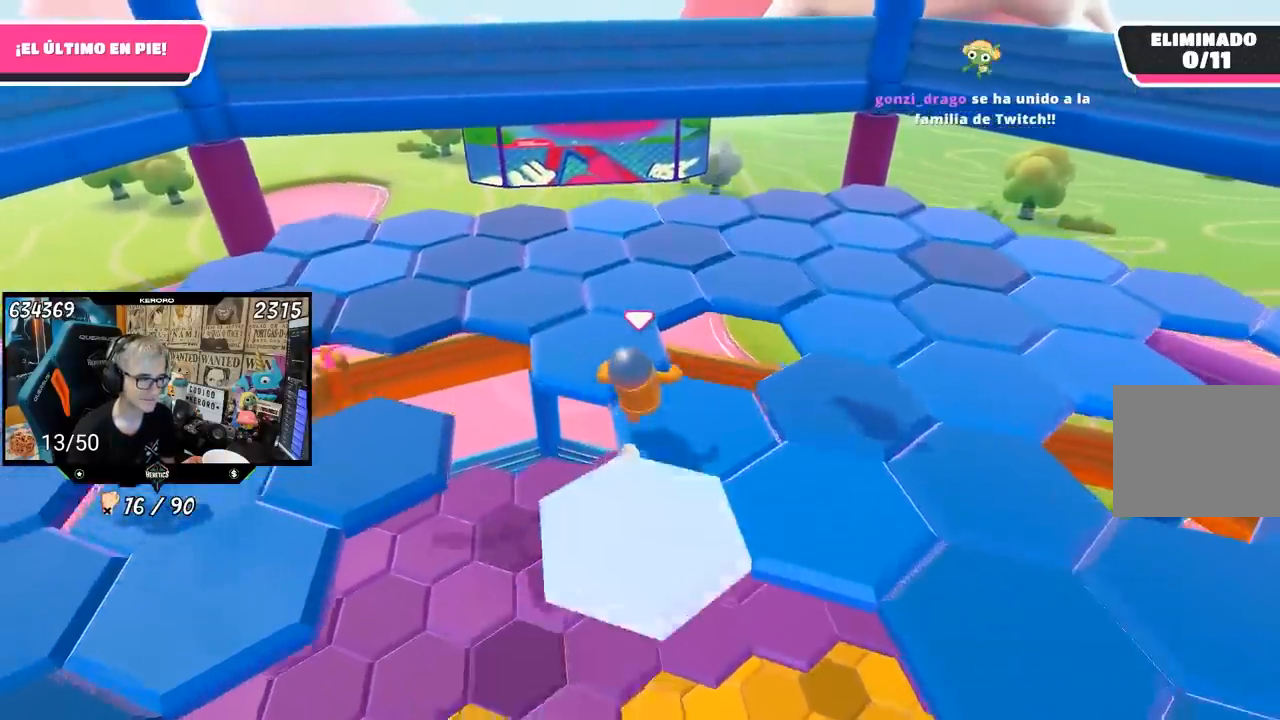
{"buttons": [], "left_stick": "up-left", "right_stick": "center", "events": [[267, "left_stick", "up-left"]]}
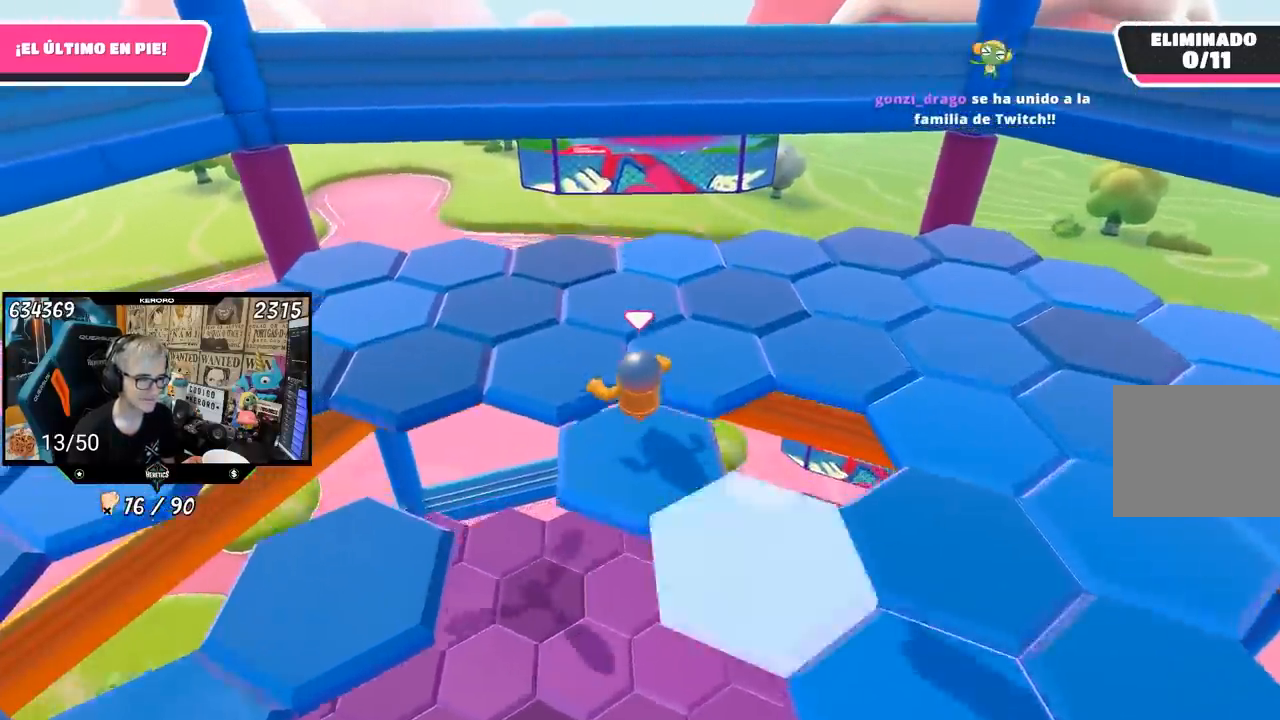
{"buttons": [], "left_stick": "up-left", "right_stick": "center"}
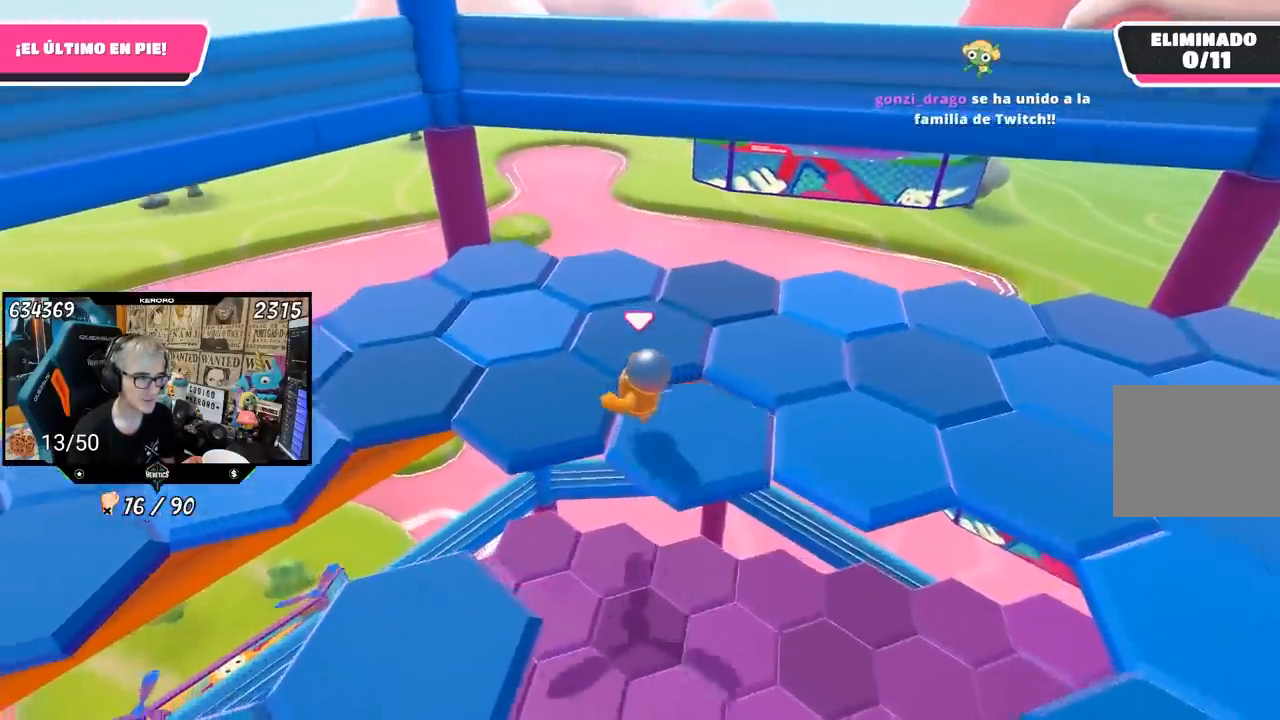
{"buttons": [], "left_stick": "up", "right_stick": "right", "events": [[50, "R1", "down"], [100, "R1", "up"], [133, "left_stick", "up"], [133, "right_stick", "right"]]}
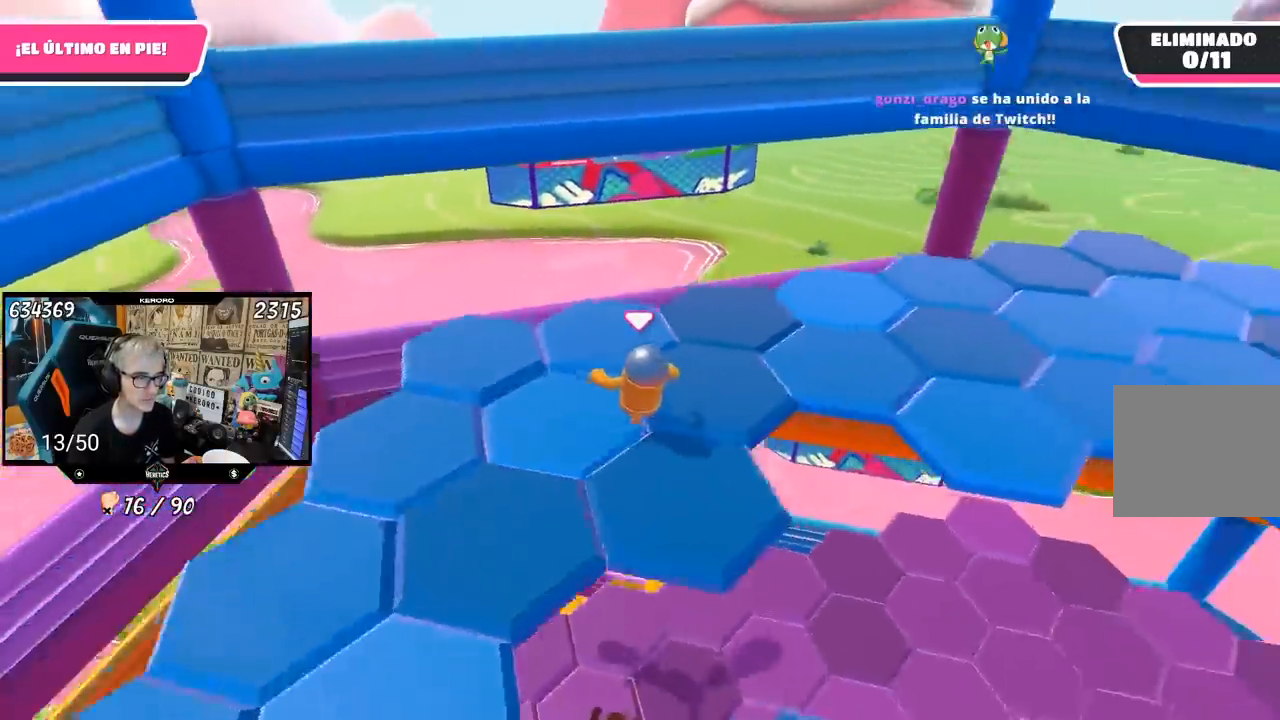
{"buttons": [], "left_stick": "up", "right_stick": "right", "events": [[50, "R1", "down"], [233, "R1", "up"]]}
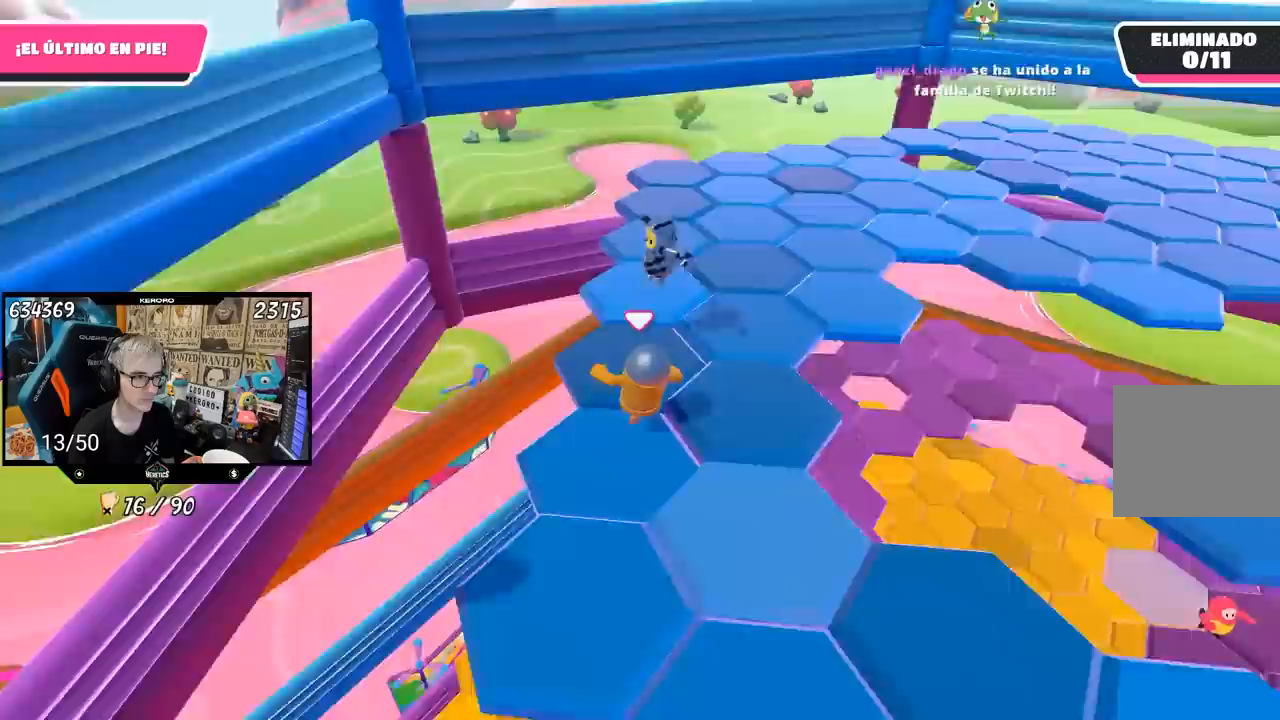
{"buttons": [], "left_stick": "up", "right_stick": "center", "events": [[17, "R1", "down"], [67, "R1", "up"], [67, "right_stick", "up-right"], [200, "left_stick", "up-right"], [317, "right_stick", "center"], [483, "left_stick", "up"]]}
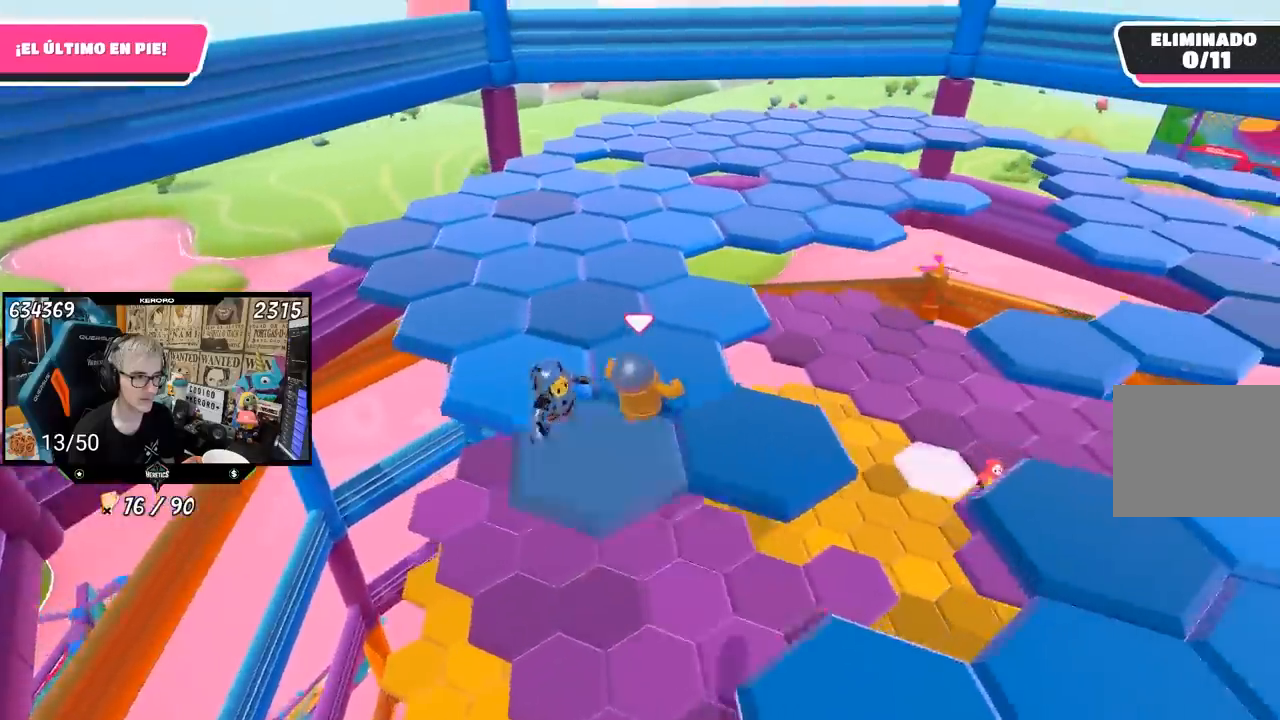
{"buttons": [], "left_stick": "up", "right_stick": "center", "events": [[233, "right_stick", "down"], [433, "right_stick", "center"]]}
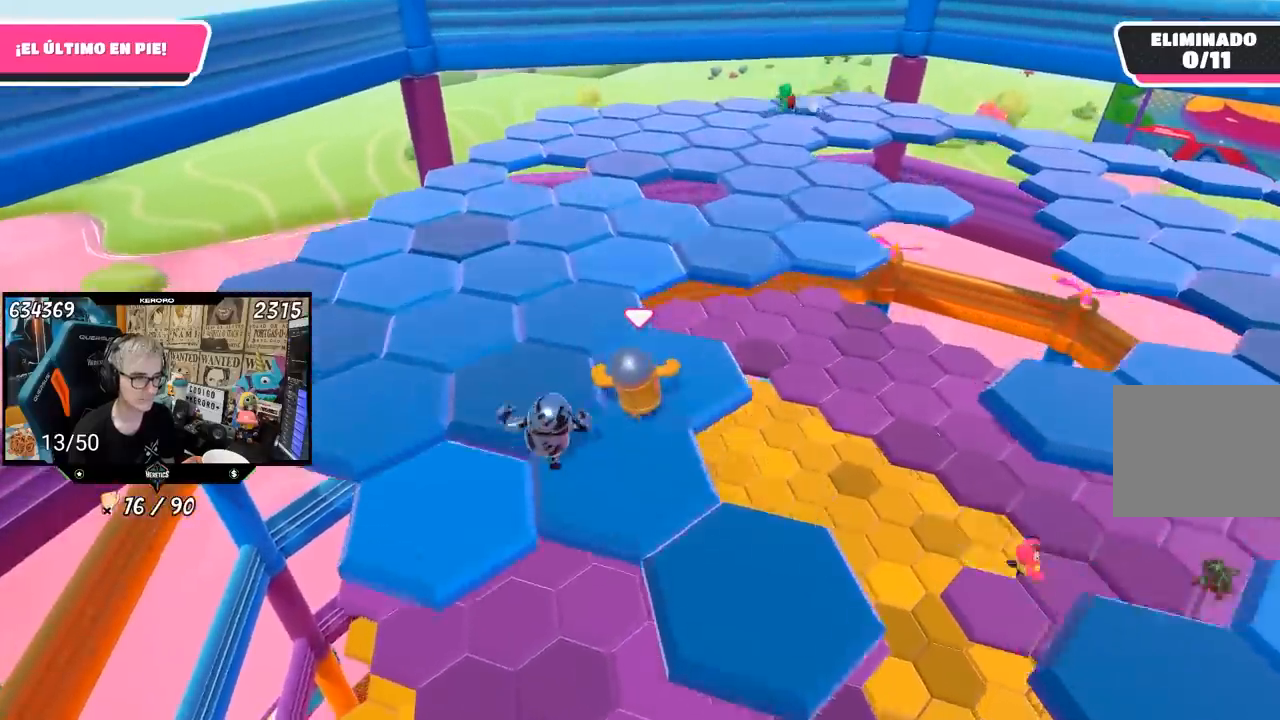
{"buttons": ["R1"], "left_stick": "up", "right_stick": "center", "events": [[367, "R1", "down"]]}
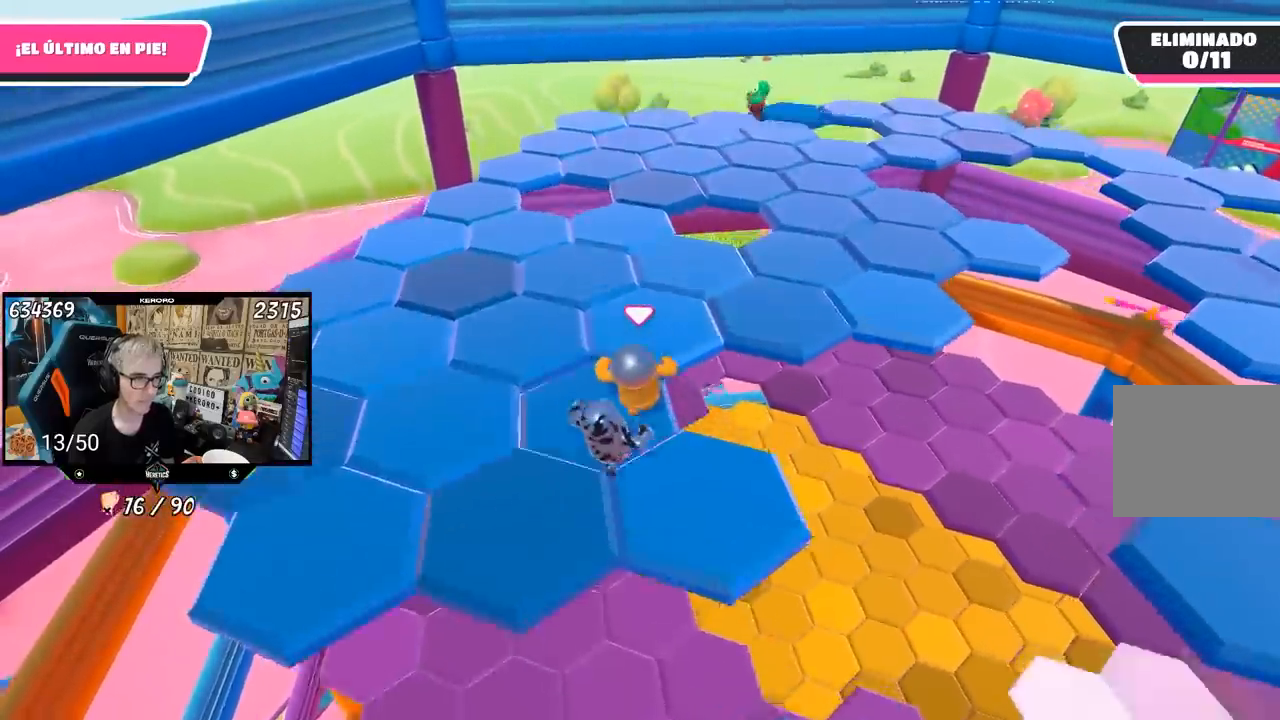
{"buttons": [], "left_stick": "up-right", "right_stick": "right", "events": [[67, "R1", "up"], [67, "right_stick", "right"], [333, "left_stick", "up-right"]]}
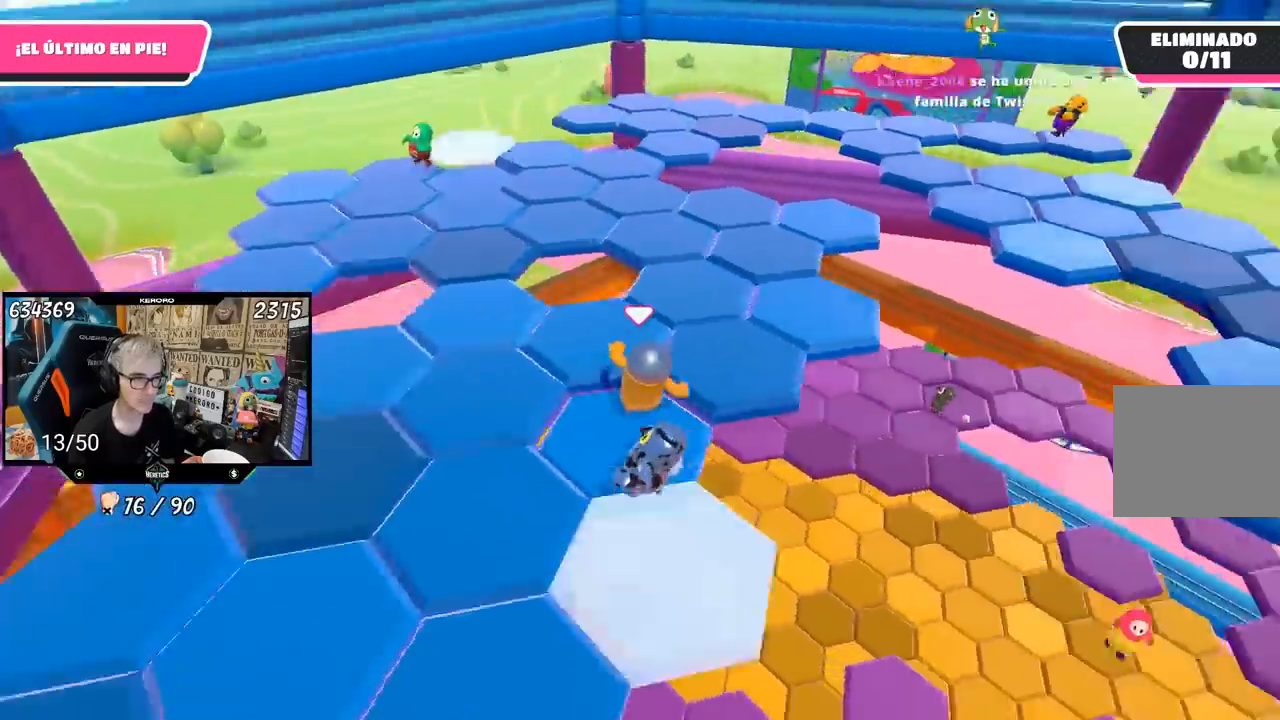
{"buttons": [], "left_stick": "up", "right_stick": "right", "events": [[117, "right_stick", "center"], [183, "left_stick", "up"], [317, "R1", "down"], [467, "right_stick", "right"], [483, "R1", "up"]]}
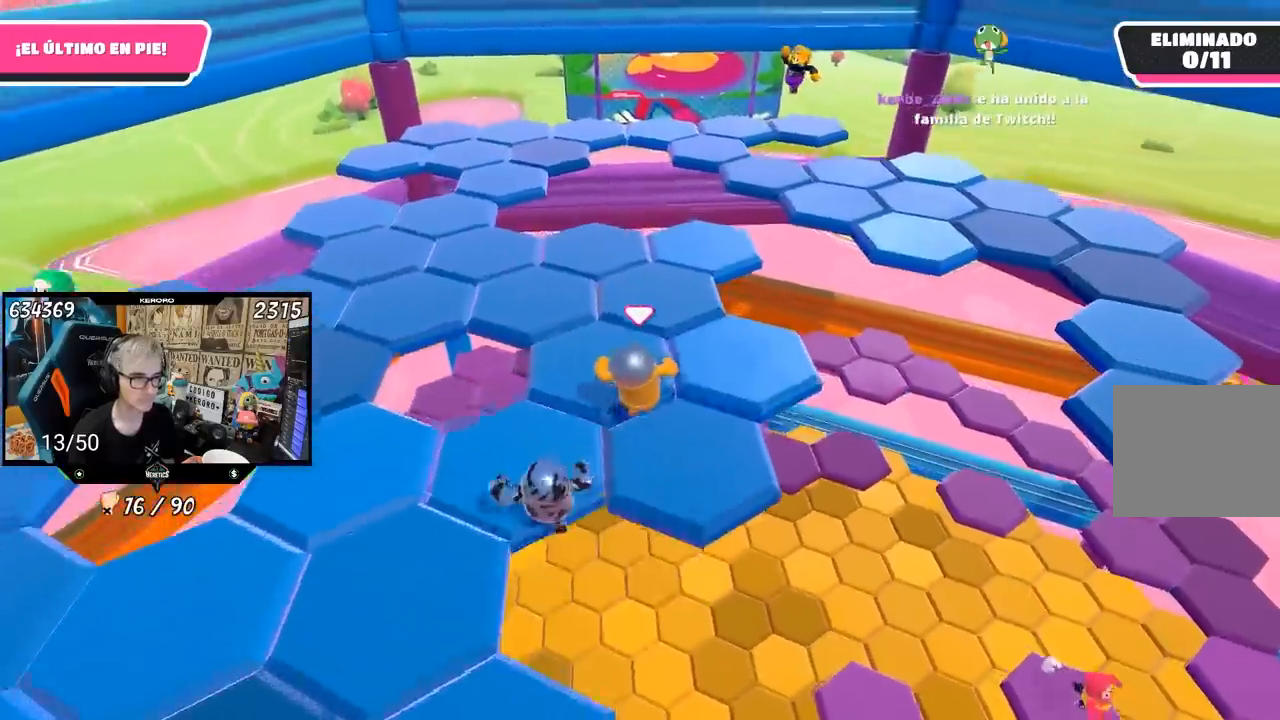
{"buttons": ["R1"], "left_stick": "up", "right_stick": "center", "events": [[67, "right_stick", "center"], [217, "R1", "down"], [317, "R1", "up"], [367, "R1", "down"]]}
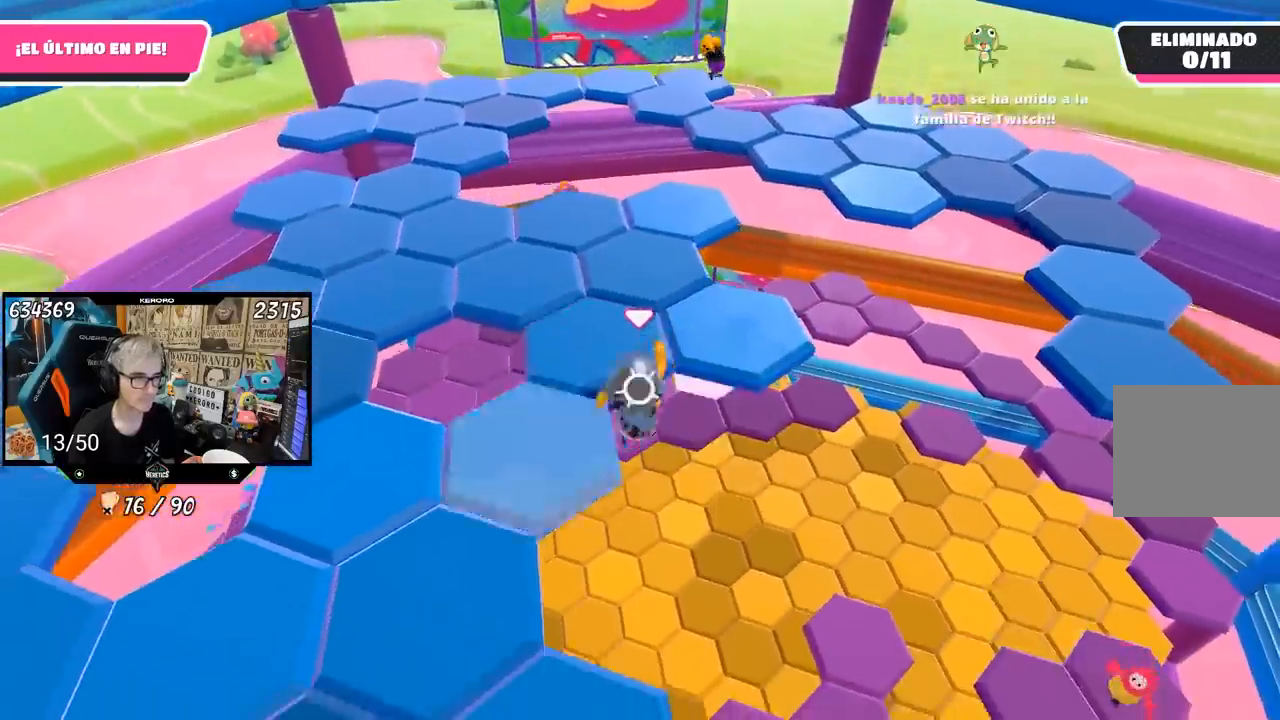
{"buttons": [], "left_stick": "up", "right_stick": "center", "events": [[50, "R1", "up"]]}
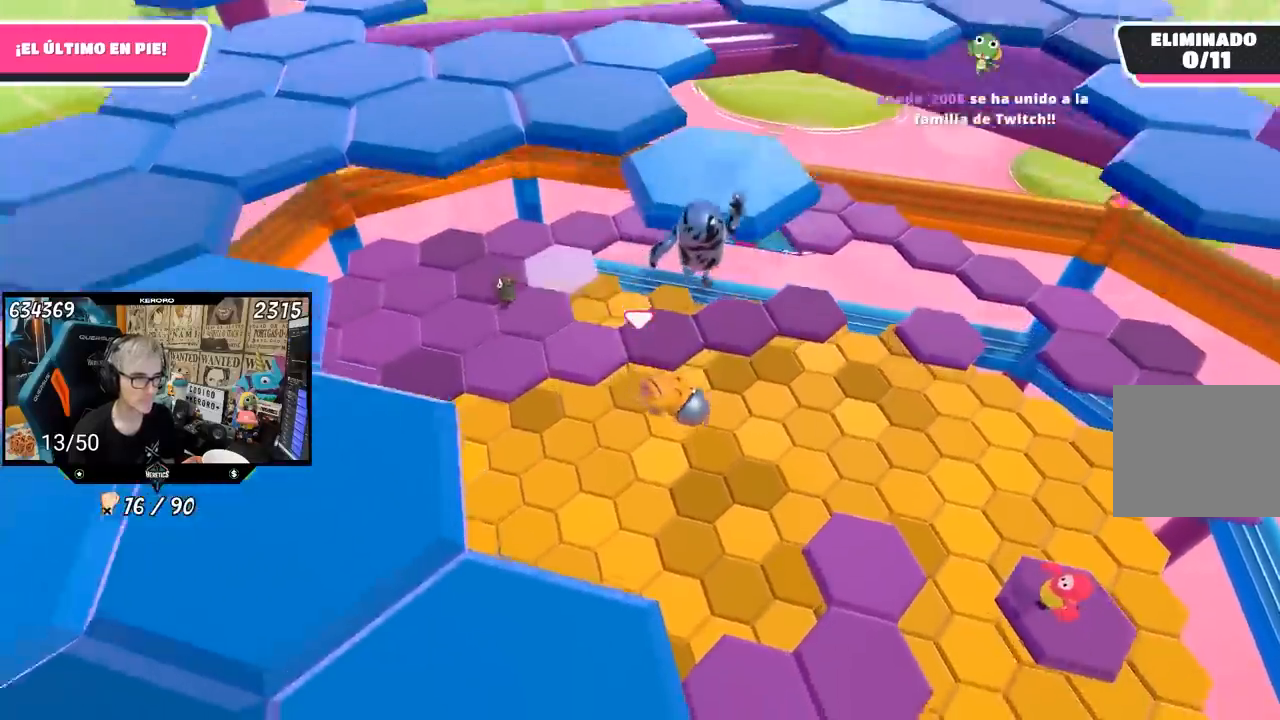
{"buttons": [], "left_stick": "center", "right_stick": "up", "events": [[117, "R1", "down"], [200, "R1", "up"], [367, "right_stick", "up"], [467, "left_stick", "center"]]}
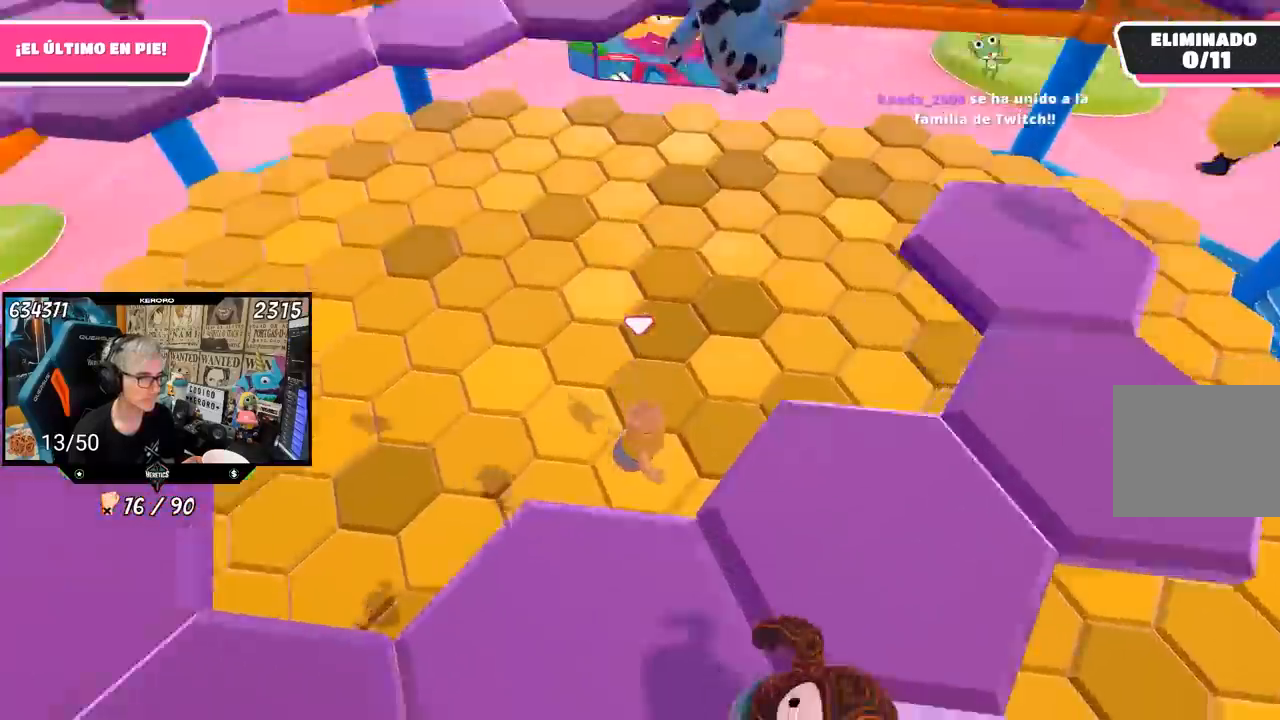
{"buttons": [], "left_stick": "up", "right_stick": "center", "events": [[17, "R1", "down"], [67, "right_stick", "center"], [133, "left_stick", "up"], [233, "R1", "up"]]}
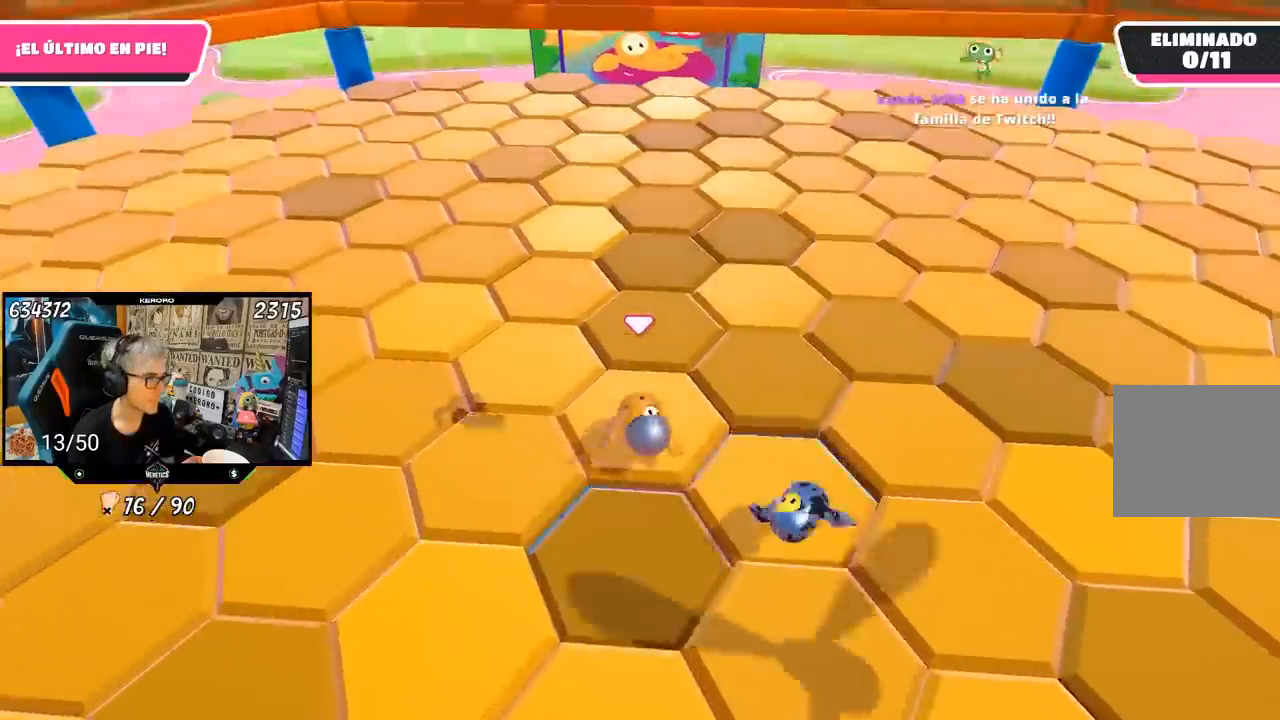
{"buttons": [], "left_stick": "up-left", "right_stick": "center", "events": [[100, "CROSS", "down"], [200, "CROSS", "up"], [300, "CROSS", "down"], [367, "CROSS", "up"], [450, "left_stick", "up-left"], [467, "CROSS", "down"], [500, "CROSS", "up"]]}
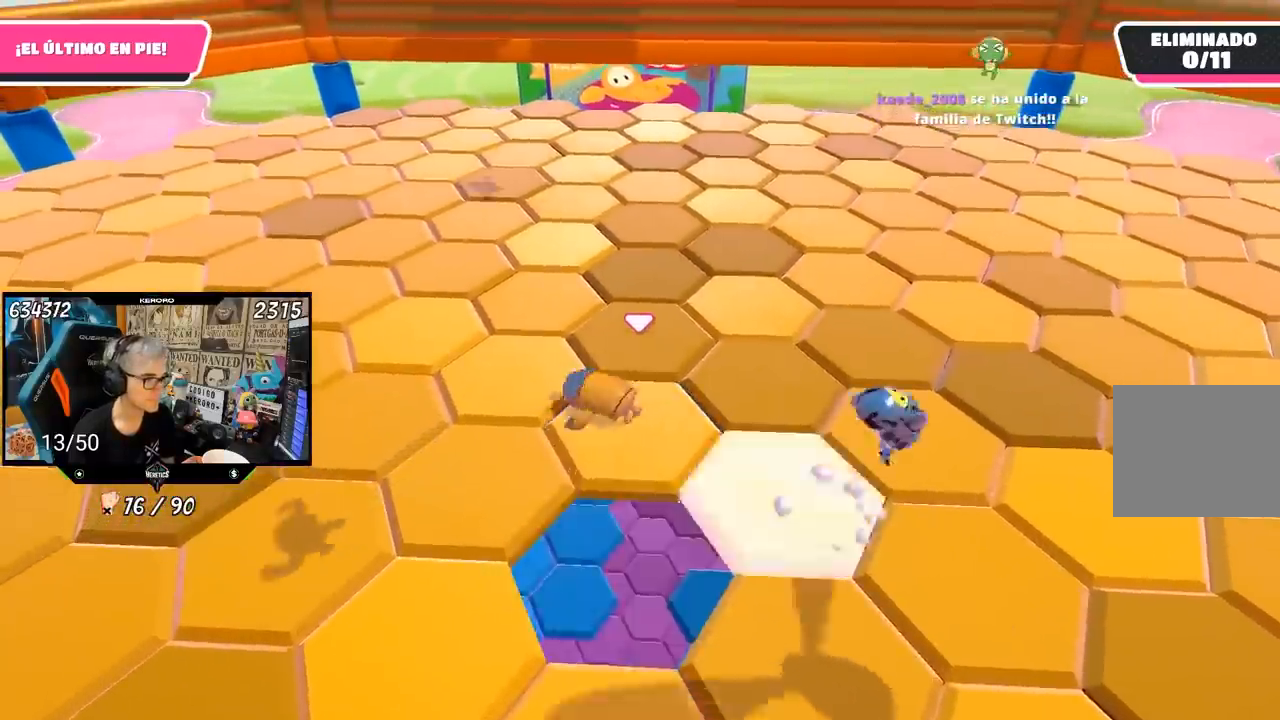
{"buttons": [], "left_stick": "up-left", "right_stick": "center", "events": [[67, "CROSS", "down"], [83, "R1", "down"], [167, "CROSS", "up"], [167, "R1", "up"], [233, "CROSS", "down"], [300, "CROSS", "up"], [367, "CROSS", "down"], [433, "CROSS", "up"]]}
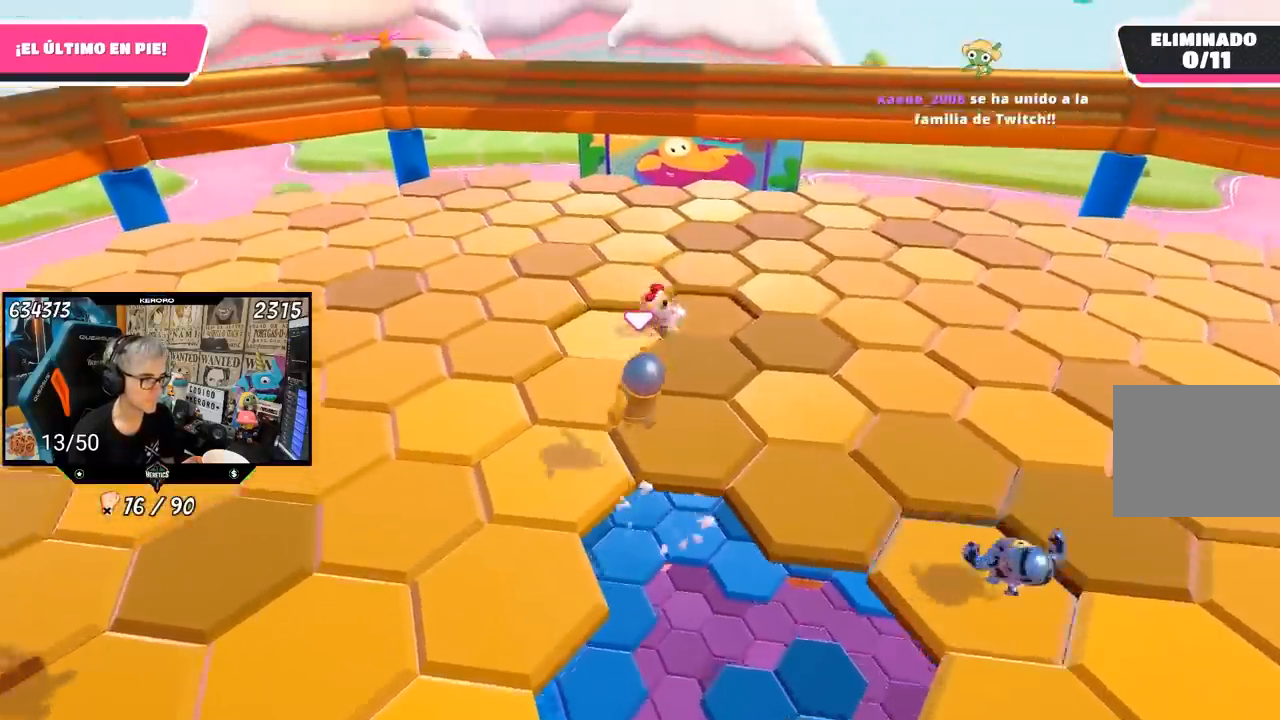
{"buttons": [], "left_stick": "up-left", "right_stick": "left", "events": [[33, "left_stick", "left"], [217, "left_stick", "down"], [217, "right_stick", "left"], [400, "left_stick", "left"], [500, "left_stick", "up-left"]]}
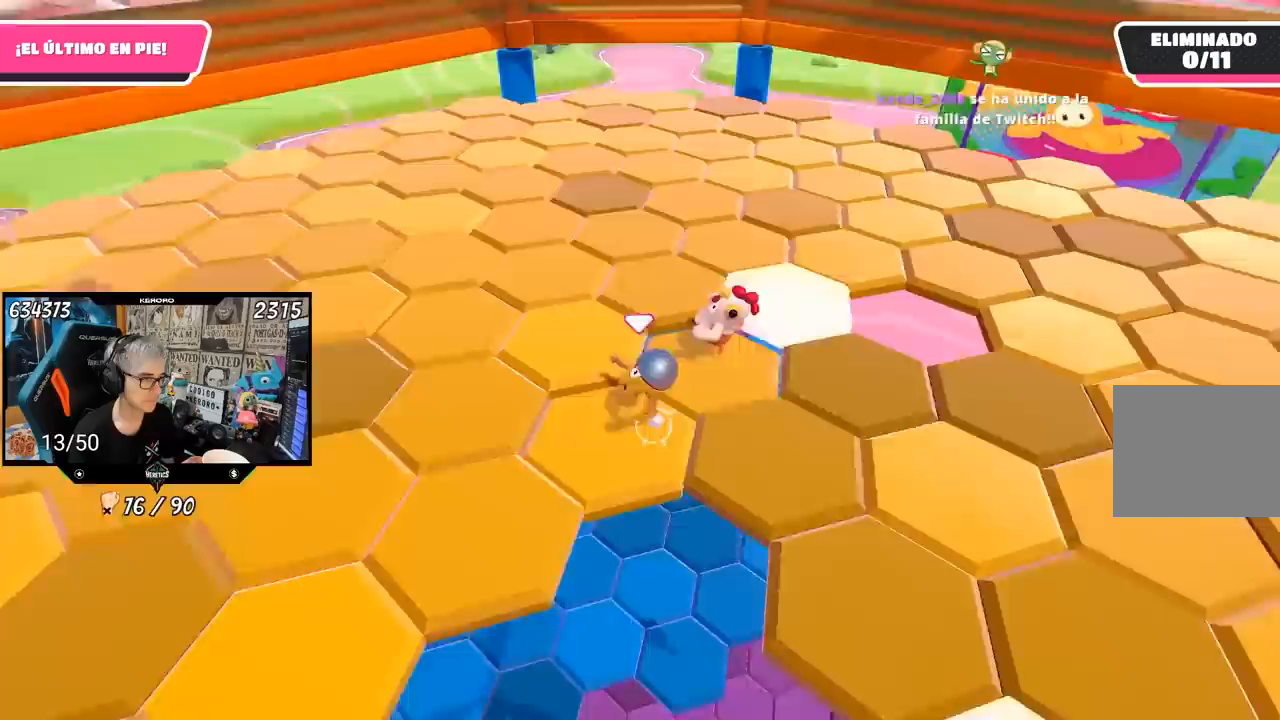
{"buttons": [], "left_stick": "left", "right_stick": "center", "events": [[33, "right_stick", "center"], [417, "left_stick", "left"]]}
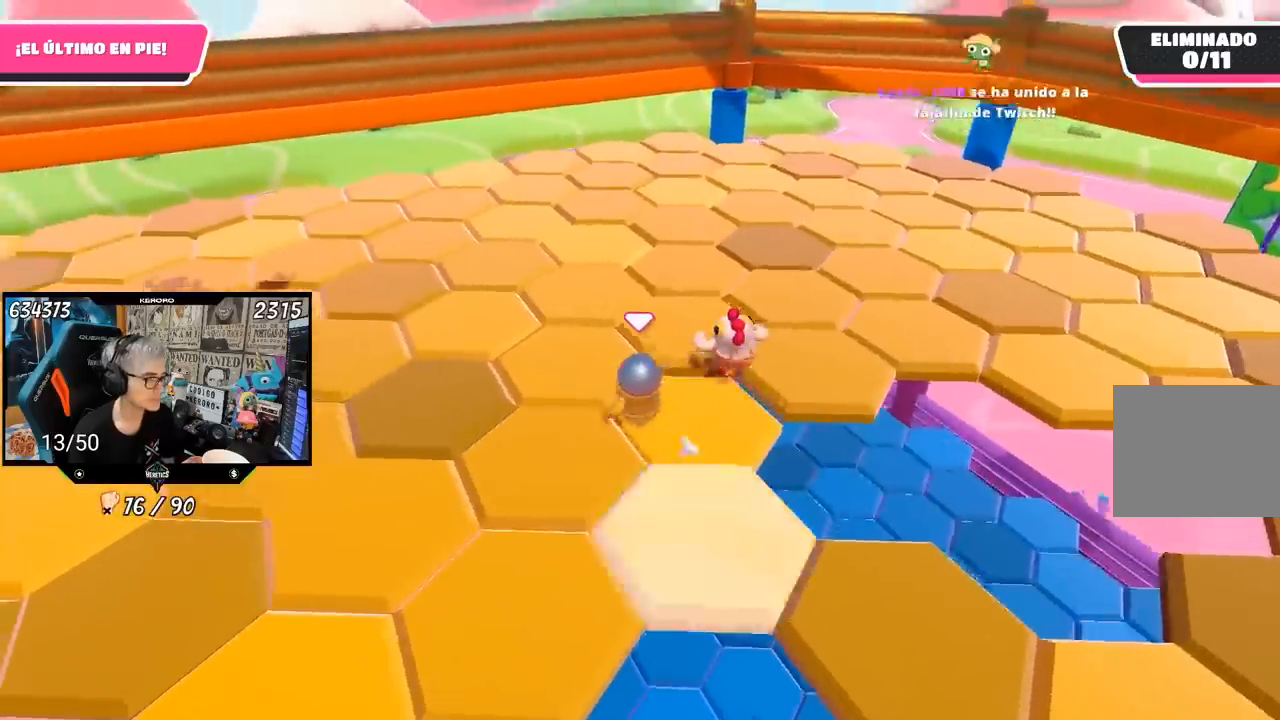
{"buttons": [], "left_stick": "down-left", "right_stick": "center", "events": [[67, "left_stick", "down-left"], [217, "right_stick", "right"], [500, "right_stick", "center"]]}
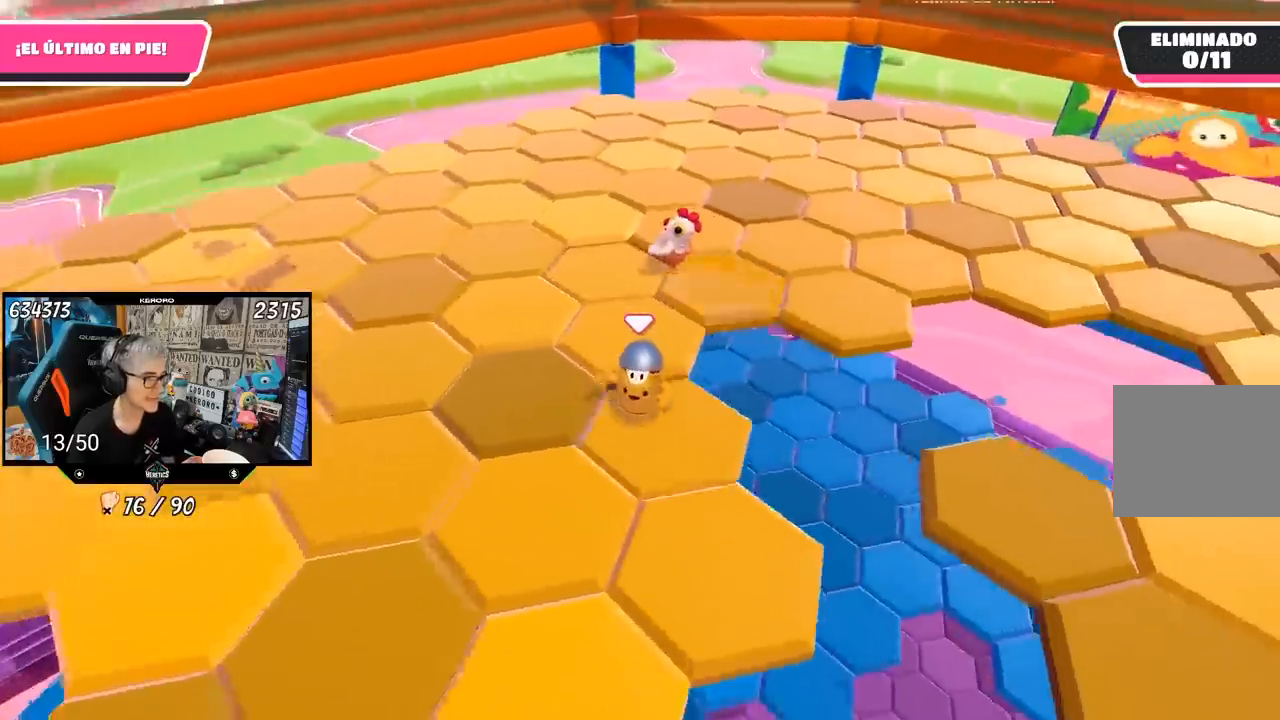
{"buttons": [], "left_stick": "up", "right_stick": "right", "events": [[67, "CROSS", "down"], [167, "CROSS", "up"], [333, "right_stick", "right"], [367, "left_stick", "up-left"], [433, "left_stick", "up"]]}
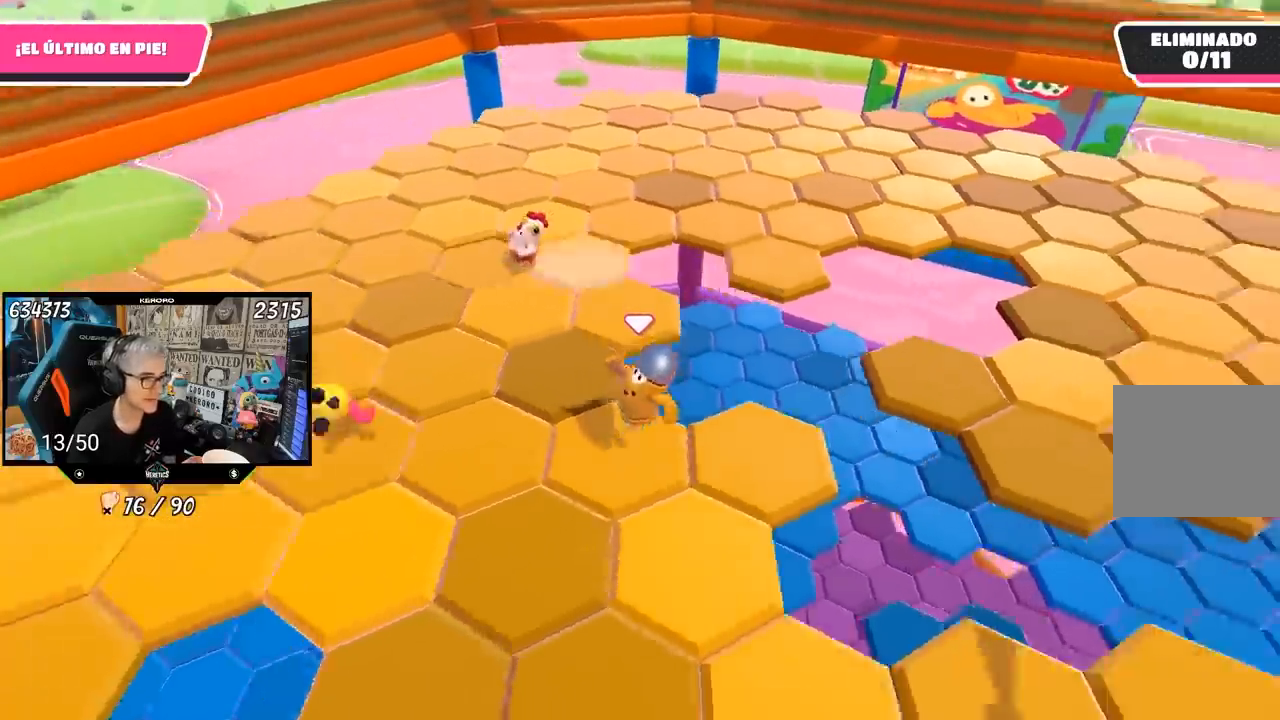
{"buttons": ["CROSS"], "left_stick": "up-right", "right_stick": "center", "events": [[233, "right_stick", "up-right"], [367, "right_stick", "center"], [450, "left_stick", "up-right"], [500, "CROSS", "down"]]}
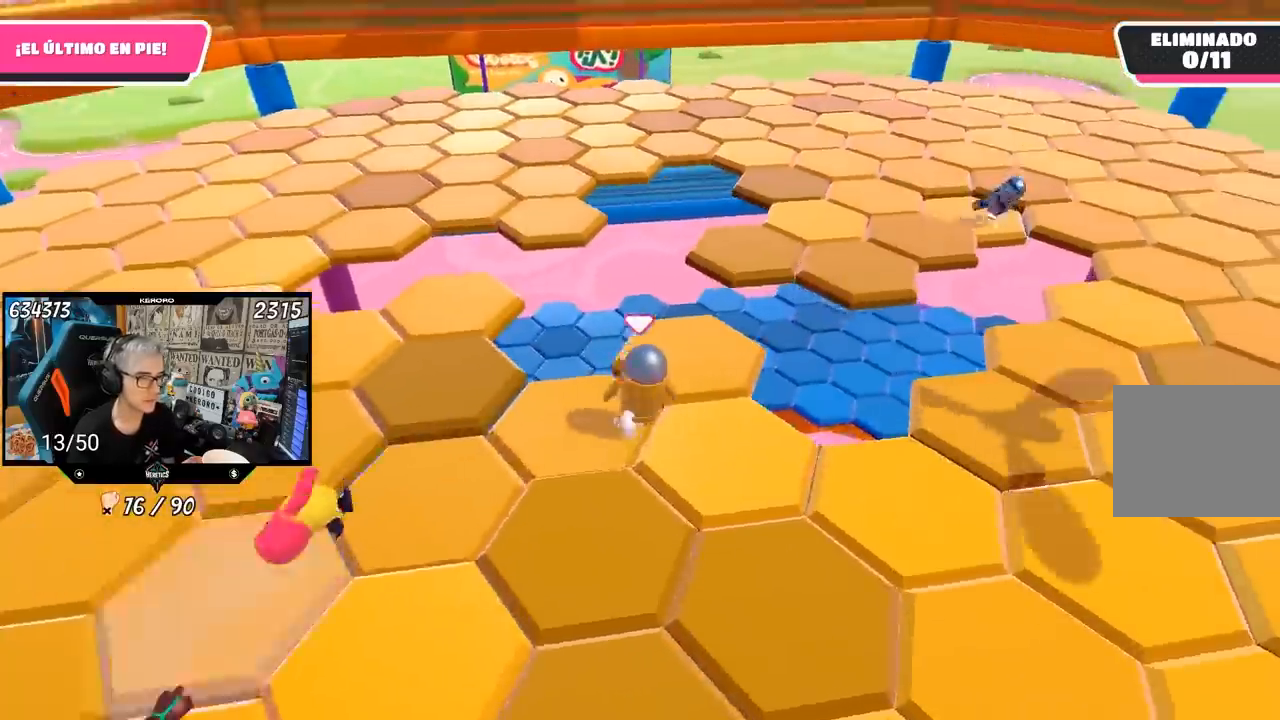
{"buttons": [], "left_stick": "up", "right_stick": "center", "events": [[133, "CROSS", "up"], [200, "left_stick", "center"], [267, "left_stick", "down"], [333, "left_stick", "left"], [433, "left_stick", "up"]]}
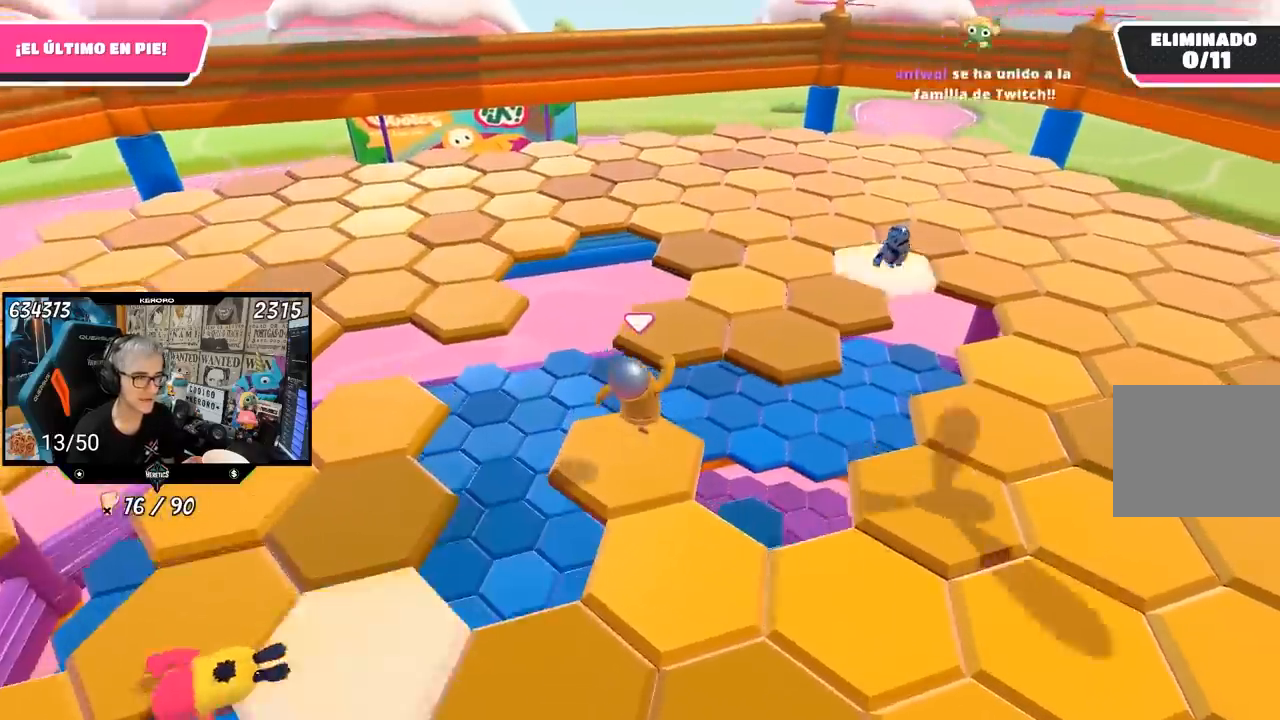
{"buttons": [], "left_stick": "up", "right_stick": "center", "events": [[333, "CROSS", "down"], [500, "CROSS", "up"]]}
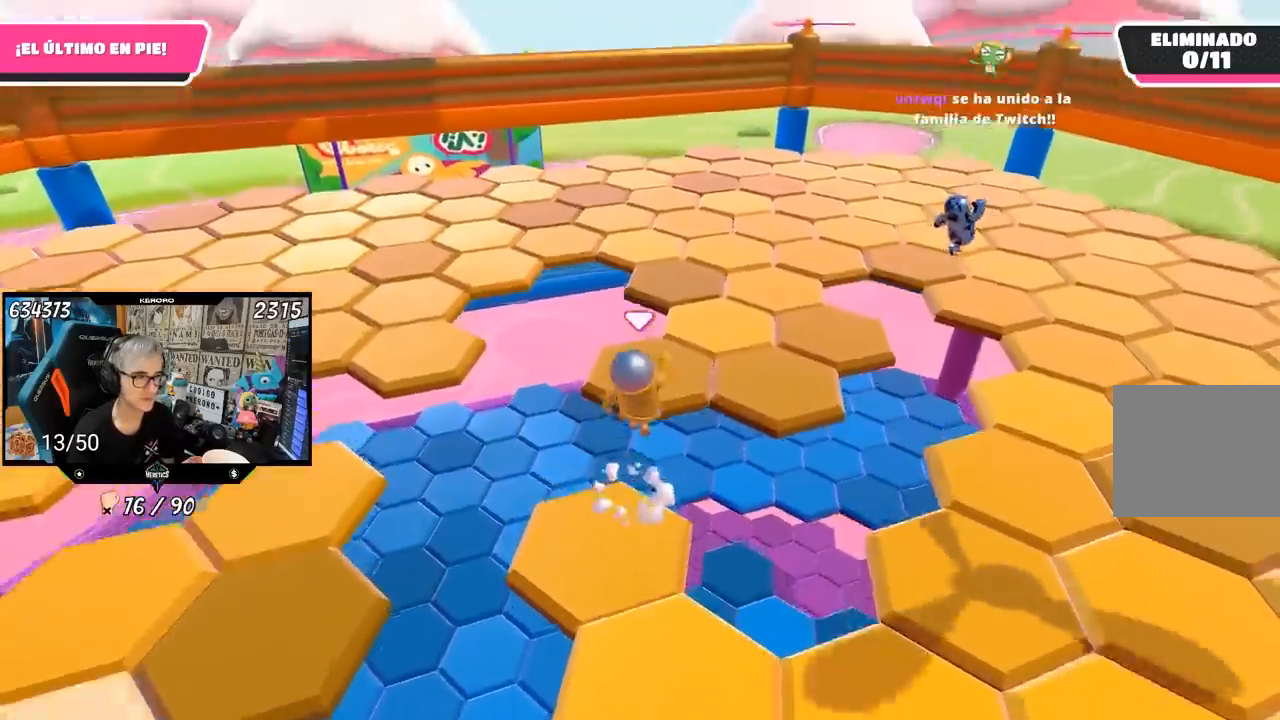
{"buttons": [], "left_stick": "center", "right_stick": "right", "events": [[267, "left_stick", "down"], [417, "right_stick", "right"], [467, "left_stick", "center"]]}
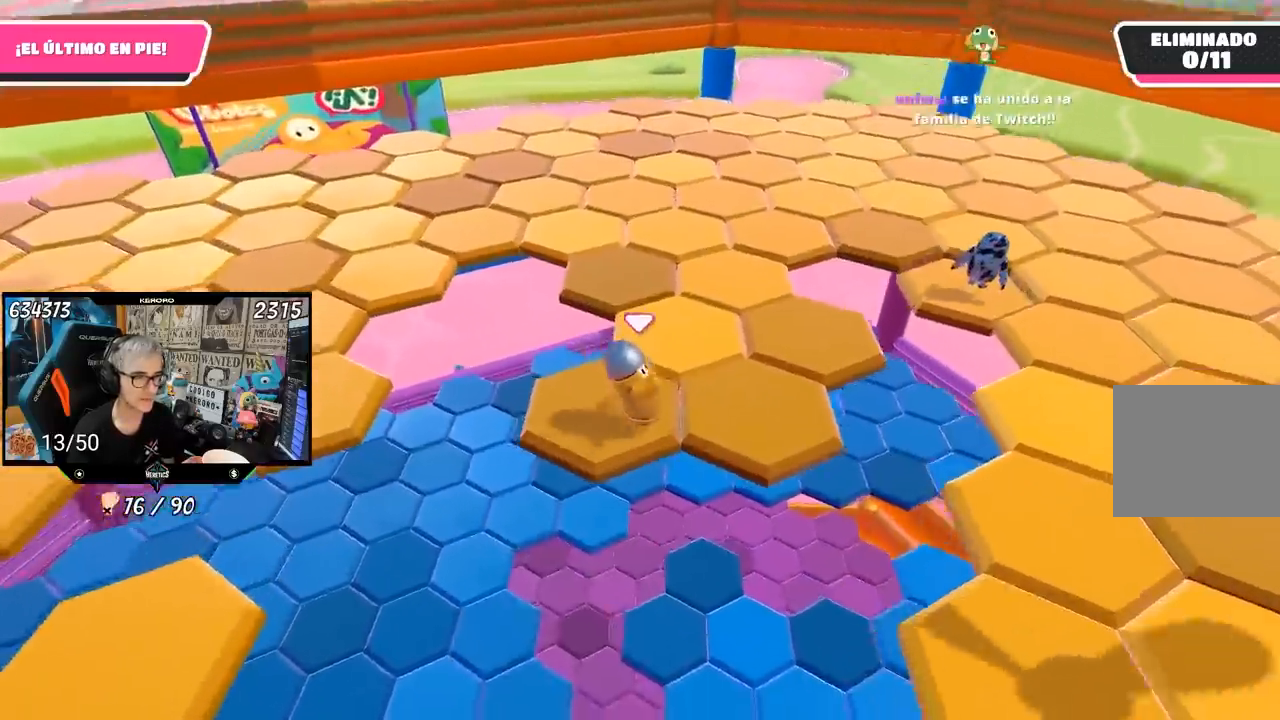
{"buttons": [], "left_stick": "right", "right_stick": "center", "events": [[67, "right_stick", "center"], [167, "left_stick", "right"], [300, "CROSS", "down"], [433, "CROSS", "up"]]}